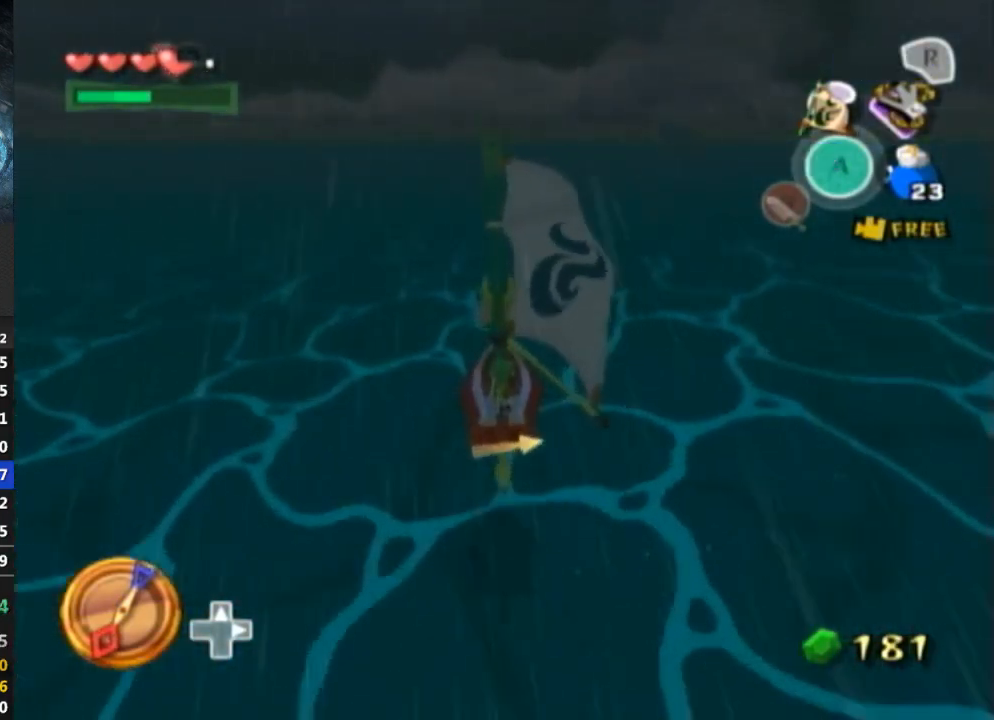
Gameplay with a controller (Nintendo layout); each line is a JSON object with the inputs held at the frame after it. "events" lists button and stick changes between this image and that frame as [ms after this image, input, new state], when the widget could be followed in between. Not read: L3 R3.
{"buttons": [], "left_stick": "center", "right_stick": "center", "events": []}
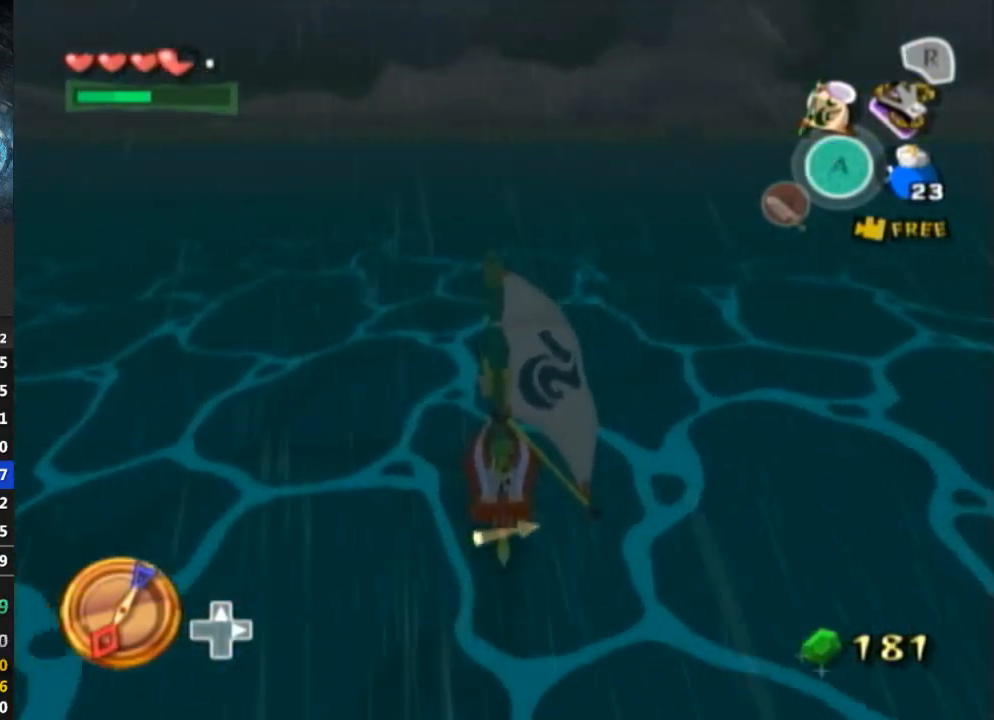
{"buttons": ["A"], "left_stick": "center", "right_stick": "center", "events": [[33, "A", "down"], [167, "A", "up"], [267, "Y", "down"], [367, "Y", "up"], [433, "A", "down"]]}
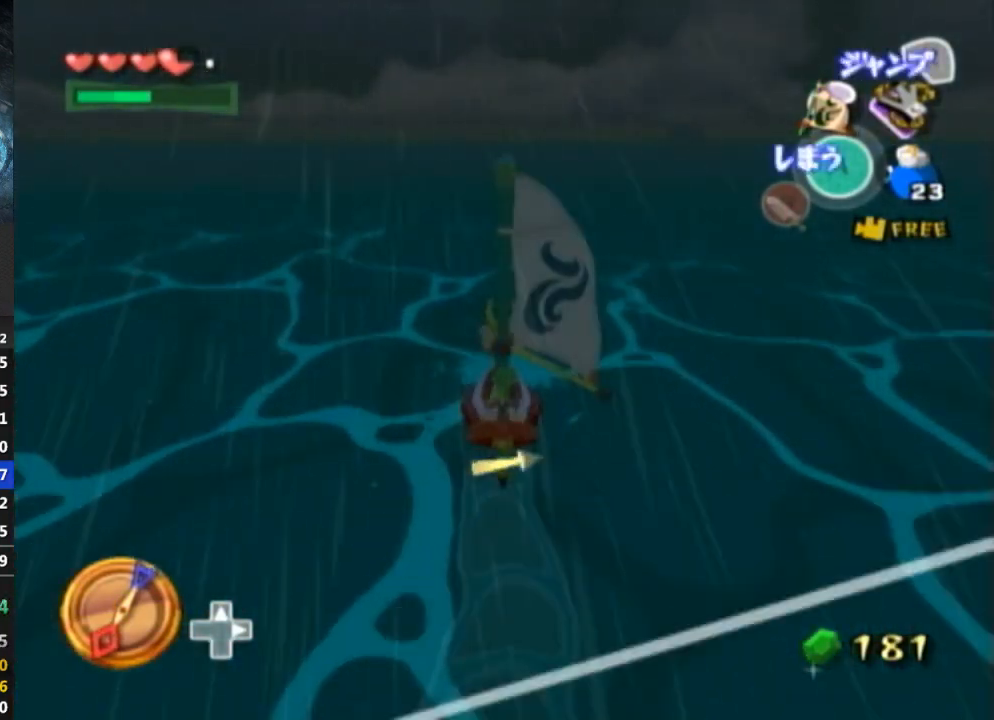
{"buttons": [], "left_stick": "left", "right_stick": "center", "events": [[67, "A", "up"], [133, "Y", "down"], [233, "Y", "up"], [333, "A", "down"], [433, "A", "up"], [467, "left_stick", "left"]]}
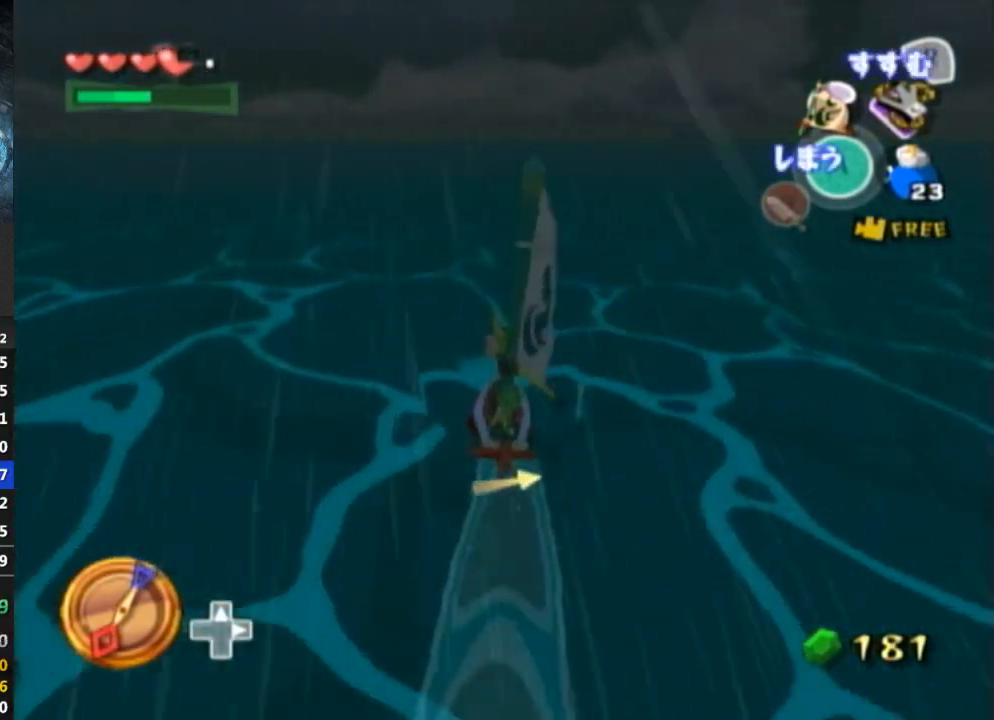
{"buttons": ["R1"], "left_stick": "center", "right_stick": "center", "events": [[33, "Y", "down"], [133, "Y", "up"], [233, "left_stick", "center"], [300, "R1", "down"]]}
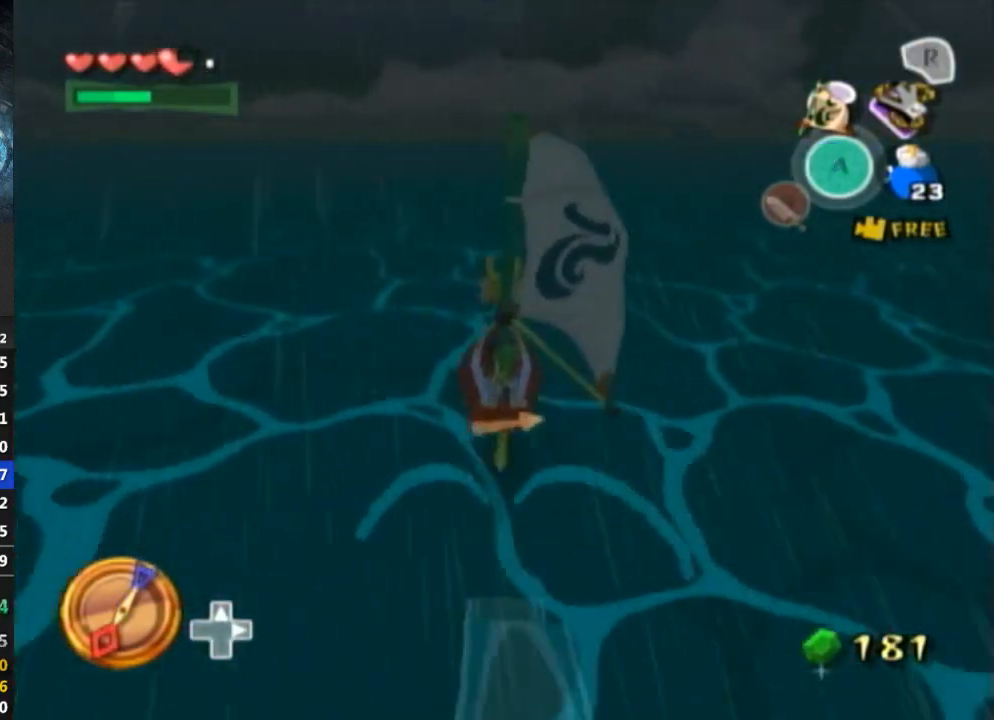
{"buttons": [], "left_stick": "left", "right_stick": "center", "events": [[267, "R1", "up"], [467, "left_stick", "left"]]}
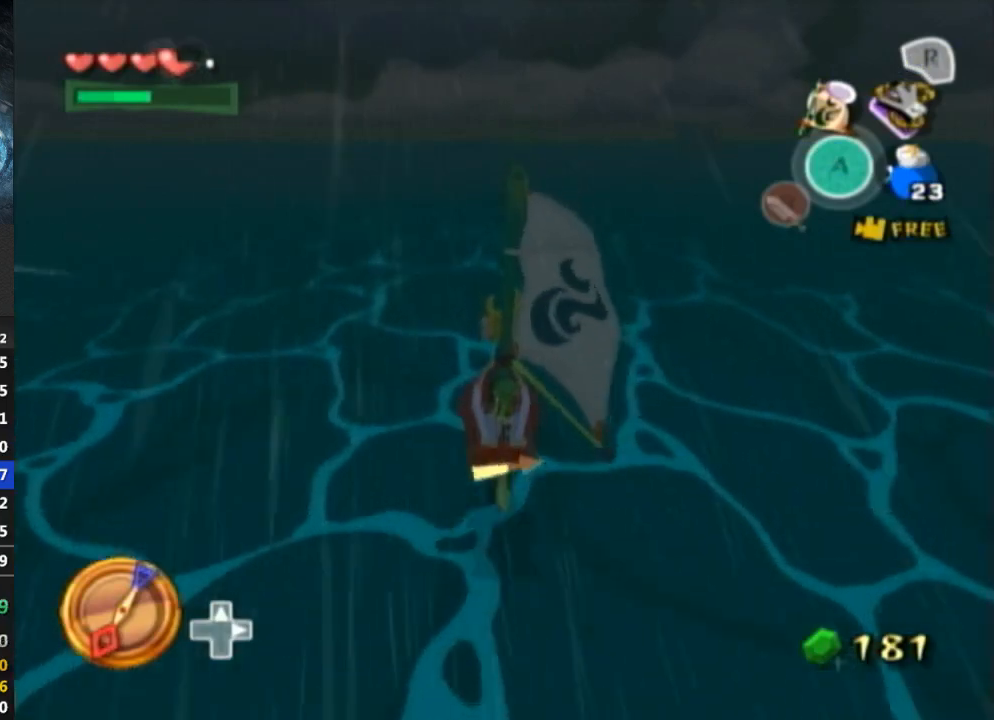
{"buttons": [], "left_stick": "center", "right_stick": "center", "events": [[133, "left_stick", "center"], [367, "A", "down"], [500, "A", "up"]]}
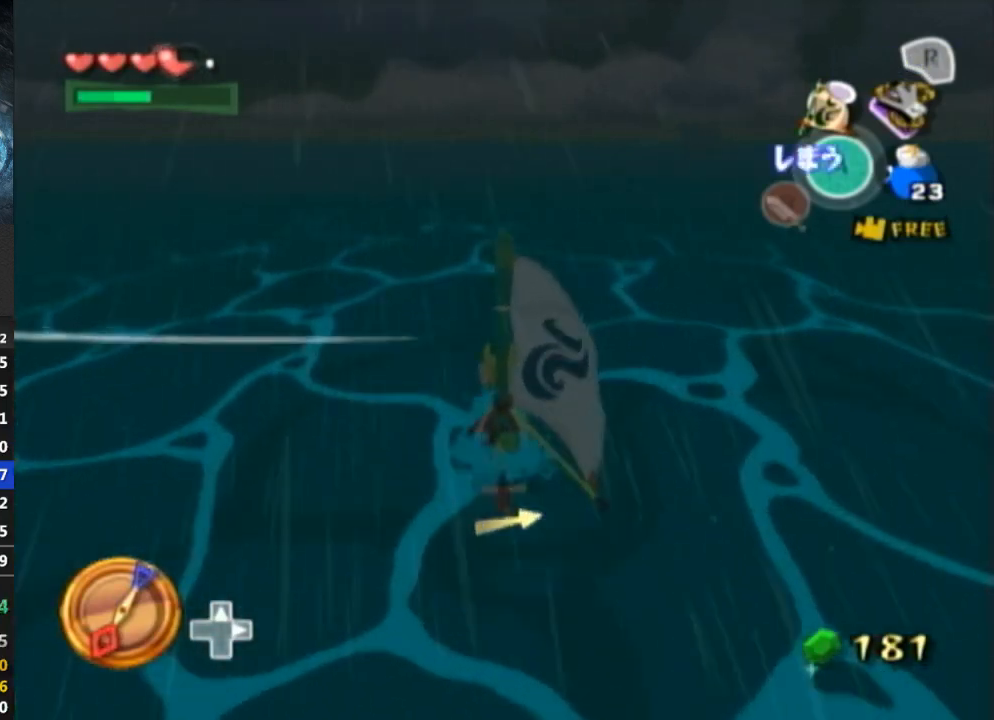
{"buttons": ["Y"], "left_stick": "center", "right_stick": "center", "events": [[100, "Y", "down"], [200, "Y", "up"], [300, "A", "down"], [300, "left_stick", "left"], [400, "A", "up"], [467, "left_stick", "center"], [500, "Y", "down"]]}
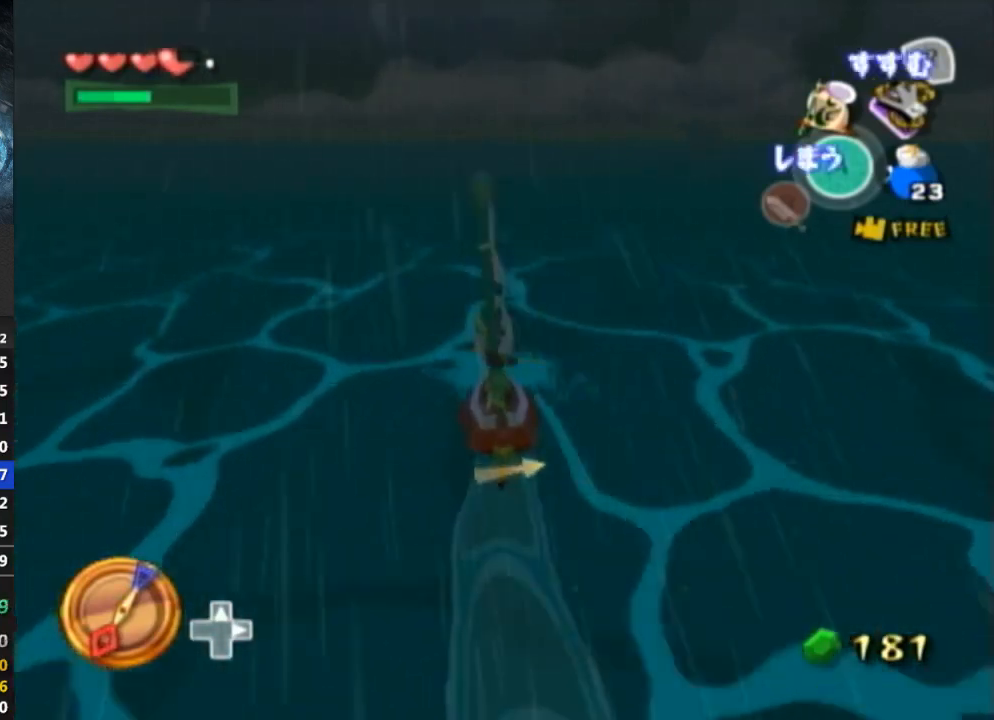
{"buttons": ["R1"], "left_stick": "center", "right_stick": "center", "events": [[133, "Y", "up"], [200, "A", "down"], [300, "A", "up"], [367, "Y", "down"], [467, "Y", "up"], [500, "R1", "down"]]}
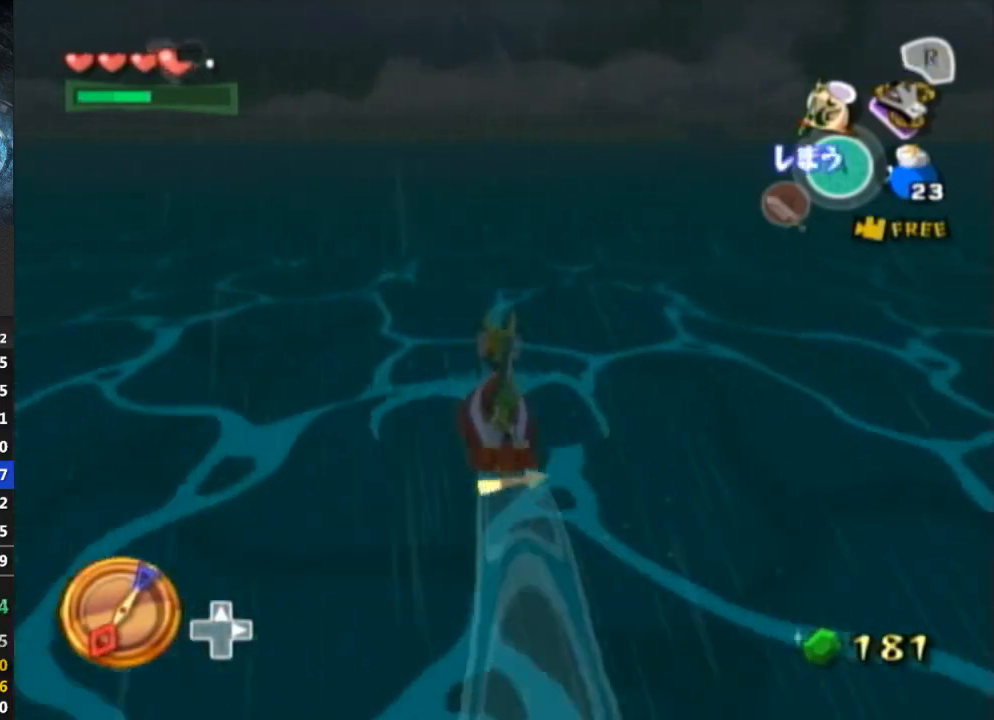
{"buttons": ["R1"], "left_stick": "center", "right_stick": "center", "events": []}
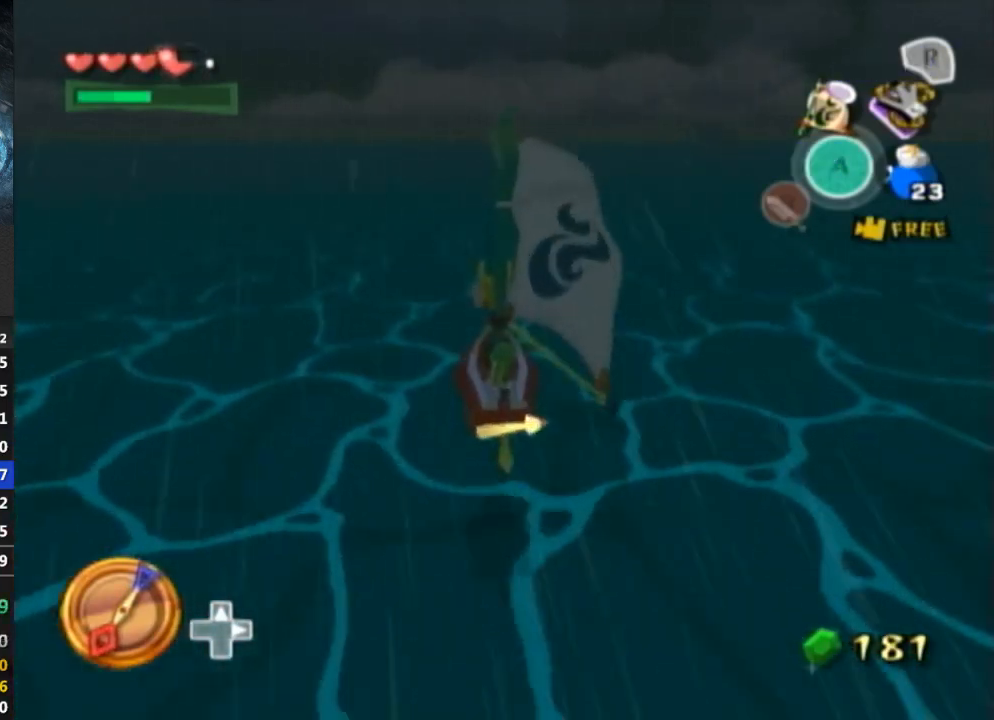
{"buttons": [], "left_stick": "center", "right_stick": "center", "events": [[33, "R1", "up"]]}
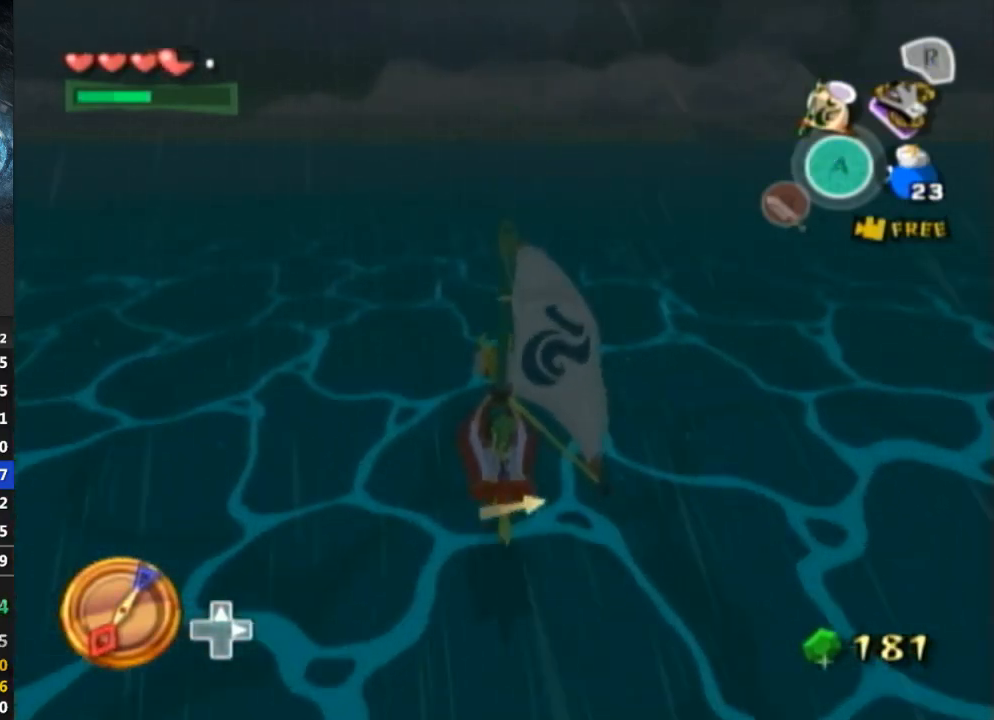
{"buttons": ["Y"], "left_stick": "center", "right_stick": "center", "events": [[200, "A", "down"], [367, "A", "up"], [467, "Y", "down"]]}
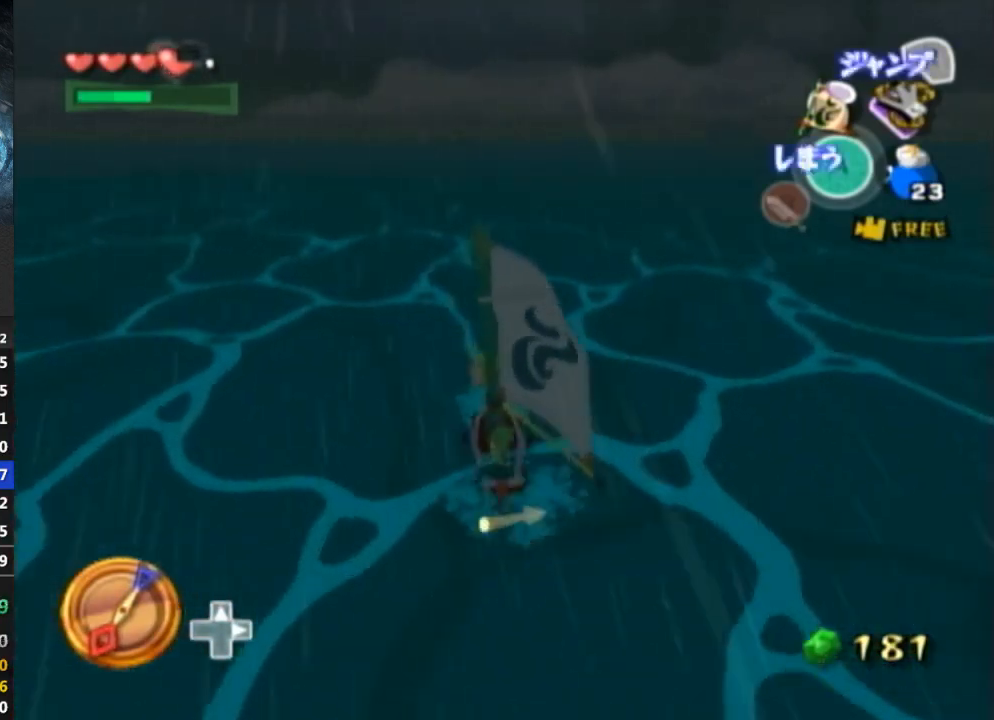
{"buttons": ["Y"], "left_stick": "center", "right_stick": "center", "events": [[100, "Y", "up"], [167, "A", "down"], [300, "A", "up"], [433, "Y", "down"]]}
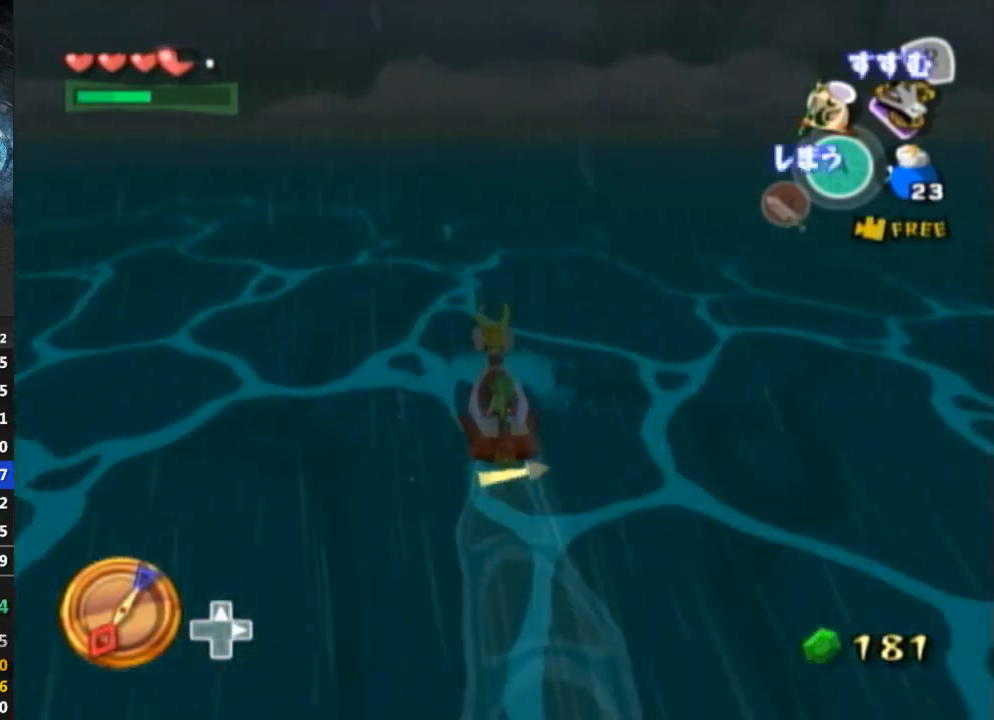
{"buttons": [], "left_stick": "center", "right_stick": "center", "events": [[33, "Y", "up"], [133, "A", "down"], [233, "A", "up"], [333, "Y", "down"], [467, "Y", "up"]]}
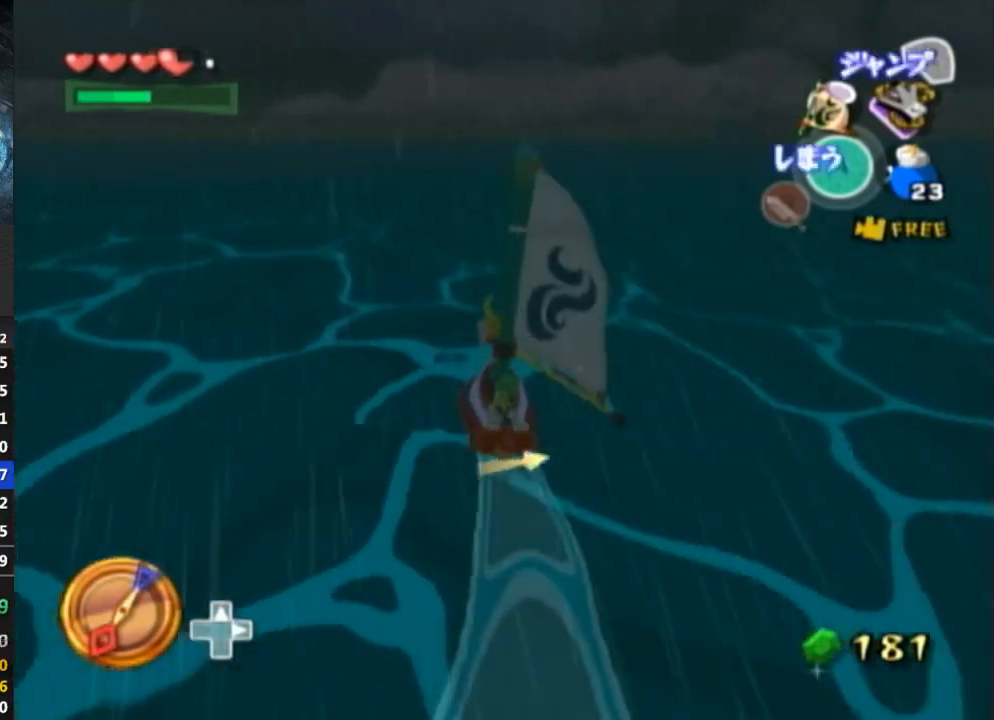
{"buttons": ["A"], "left_stick": "center", "right_stick": "center", "events": [[67, "A", "down"], [200, "A", "up"], [267, "Y", "down"], [400, "Y", "up"], [467, "A", "down"]]}
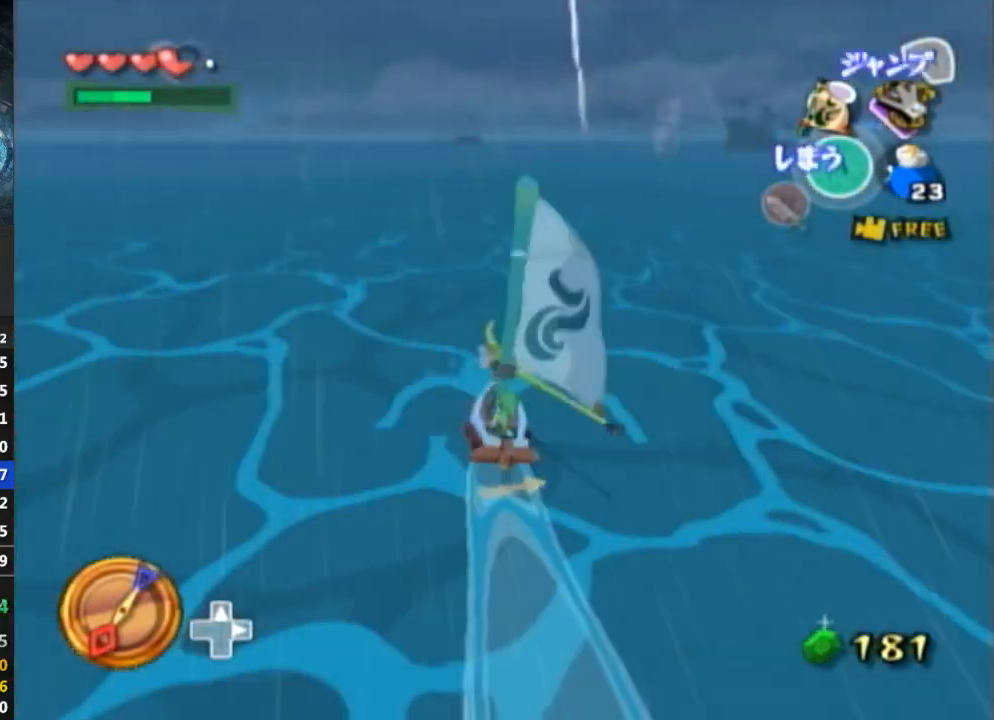
{"buttons": [], "left_stick": "center", "right_stick": "center", "events": [[133, "A", "up"], [167, "Y", "down"], [300, "Y", "up"], [367, "A", "down"], [500, "A", "up"]]}
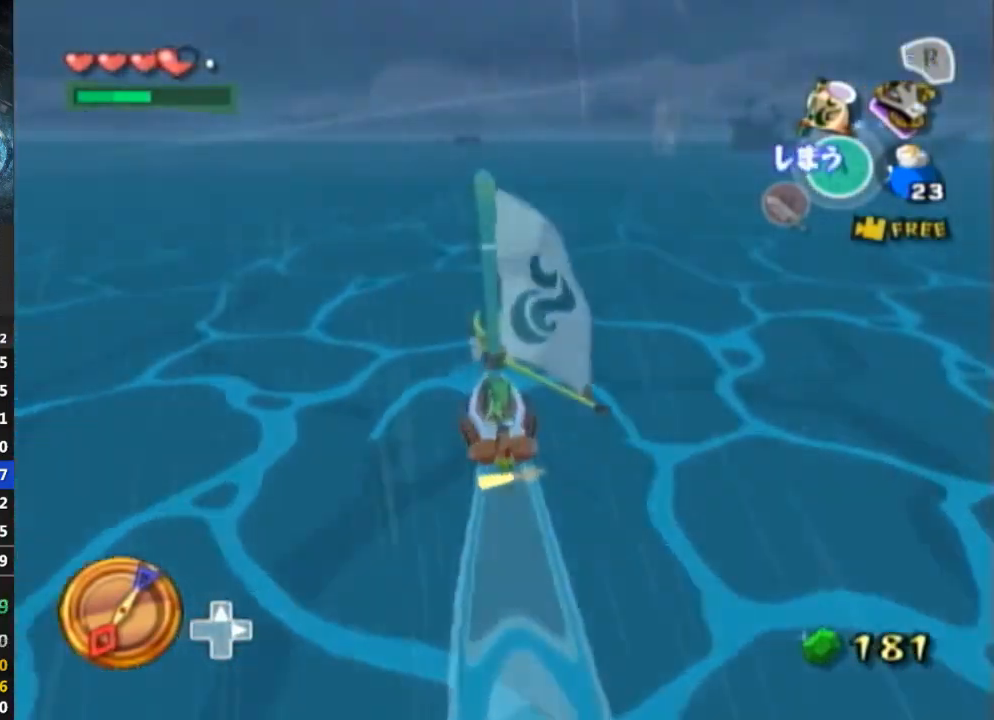
{"buttons": ["R1"], "left_stick": "center", "right_stick": "center", "events": [[67, "Y", "down"], [167, "Y", "up"], [233, "R1", "down"]]}
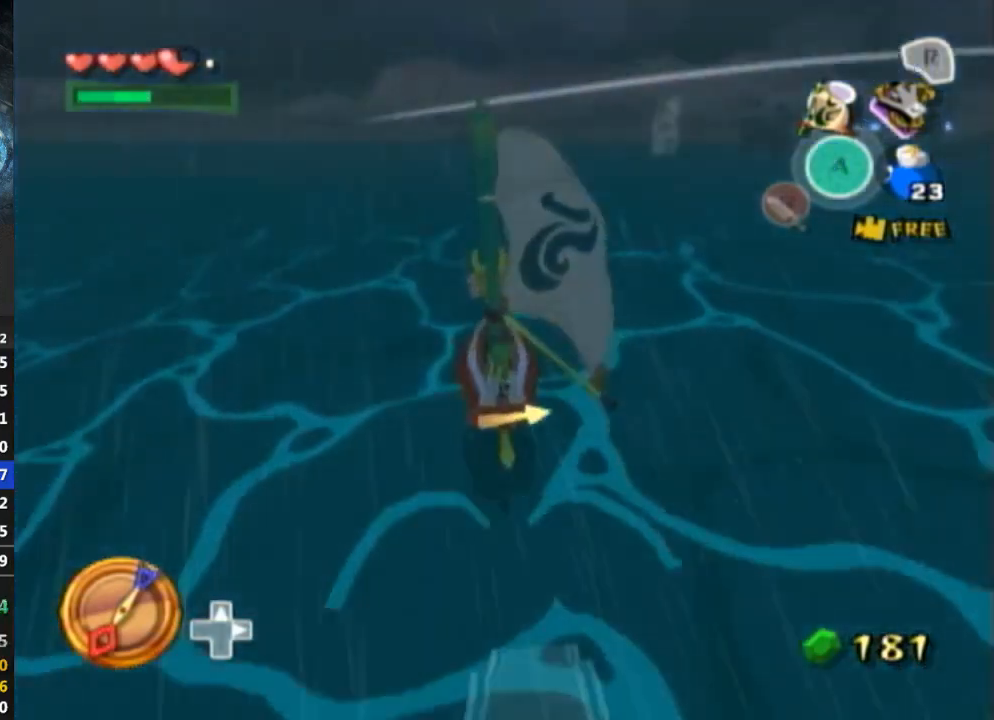
{"buttons": [], "left_stick": "center", "right_stick": "center", "events": [[300, "R1", "up"]]}
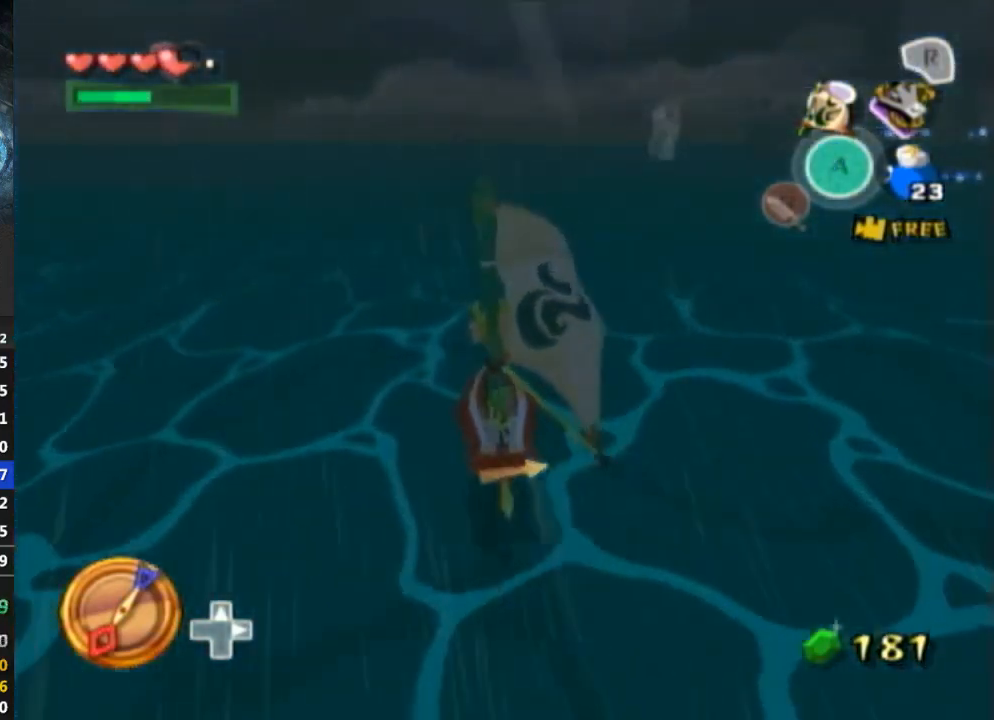
{"buttons": ["Y"], "left_stick": "center", "right_stick": "center", "events": [[300, "A", "down"], [433, "A", "up"], [500, "Y", "down"]]}
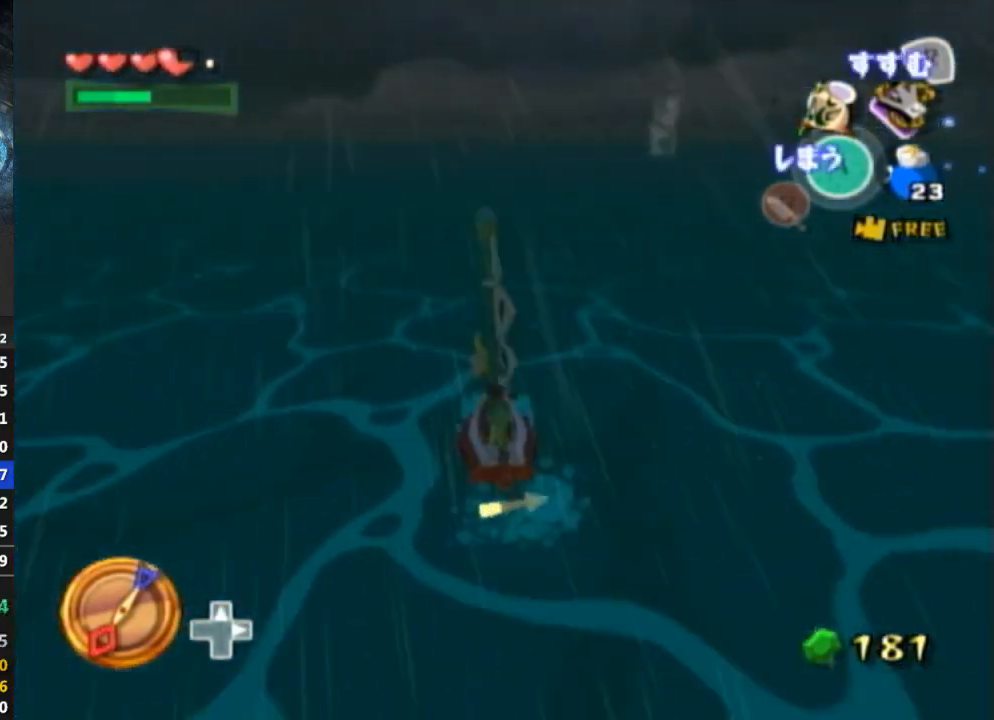
{"buttons": ["Y"], "left_stick": "center", "right_stick": "center", "events": [[133, "Y", "up"], [200, "A", "down"], [333, "A", "up"], [433, "Y", "down"]]}
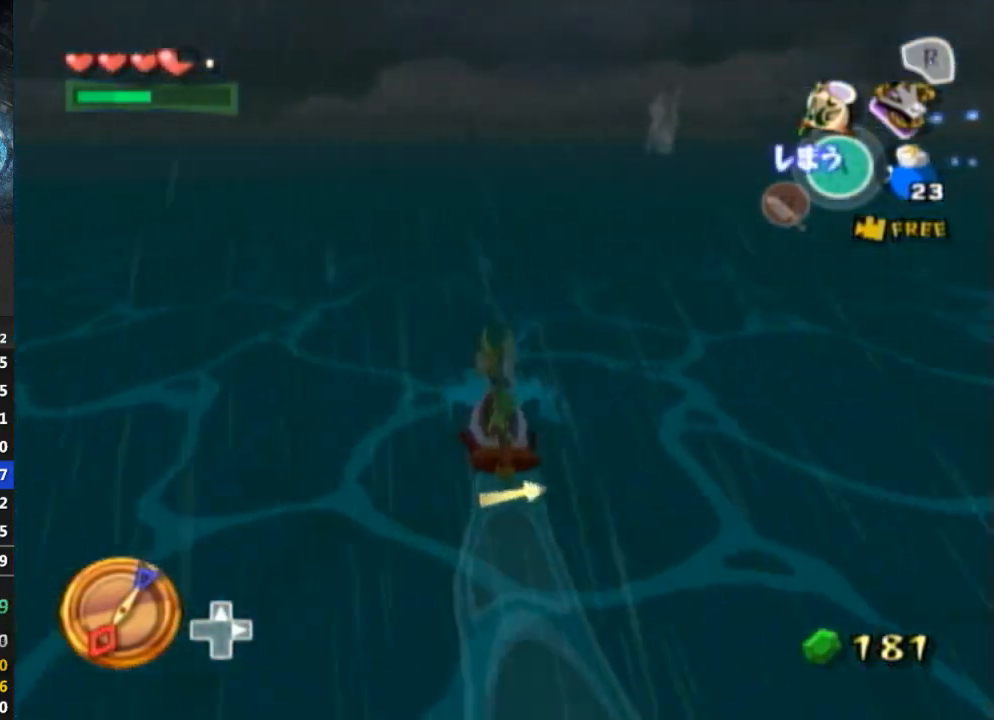
{"buttons": [], "left_stick": "center", "right_stick": "center", "events": [[67, "Y", "up"], [100, "A", "down"], [233, "A", "up"], [333, "Y", "down"], [433, "Y", "up"]]}
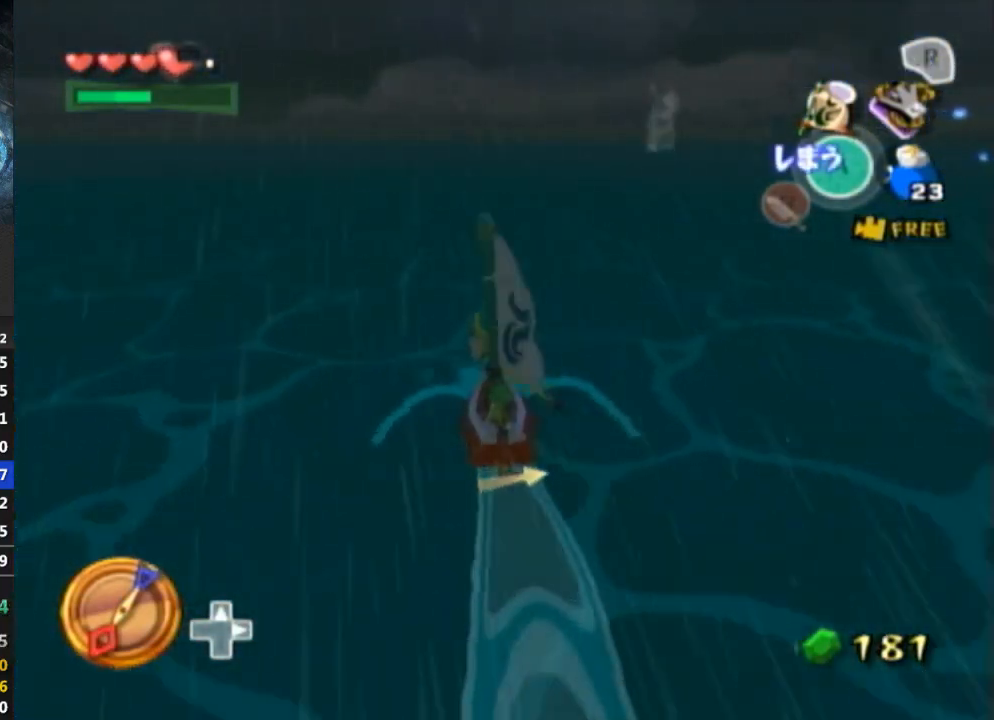
{"buttons": ["R1"], "left_stick": "center", "right_stick": "center", "events": [[33, "A", "down"], [100, "A", "up"], [200, "Y", "down"], [333, "R1", "down"], [333, "Y", "up"]]}
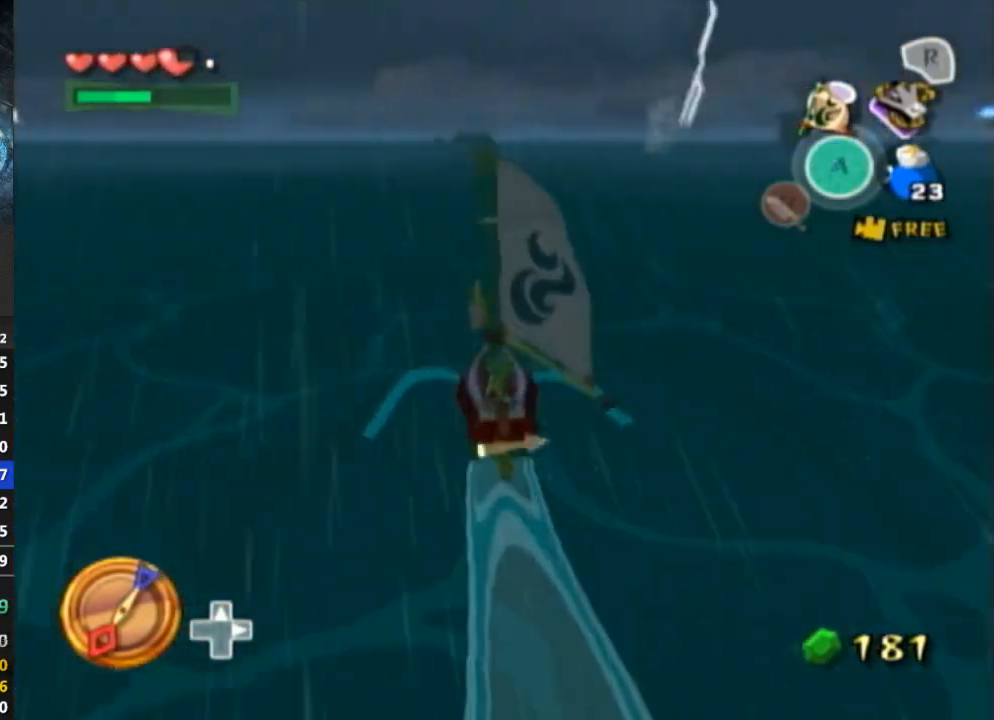
{"buttons": [], "left_stick": "center", "right_stick": "center", "events": [[467, "R1", "up"]]}
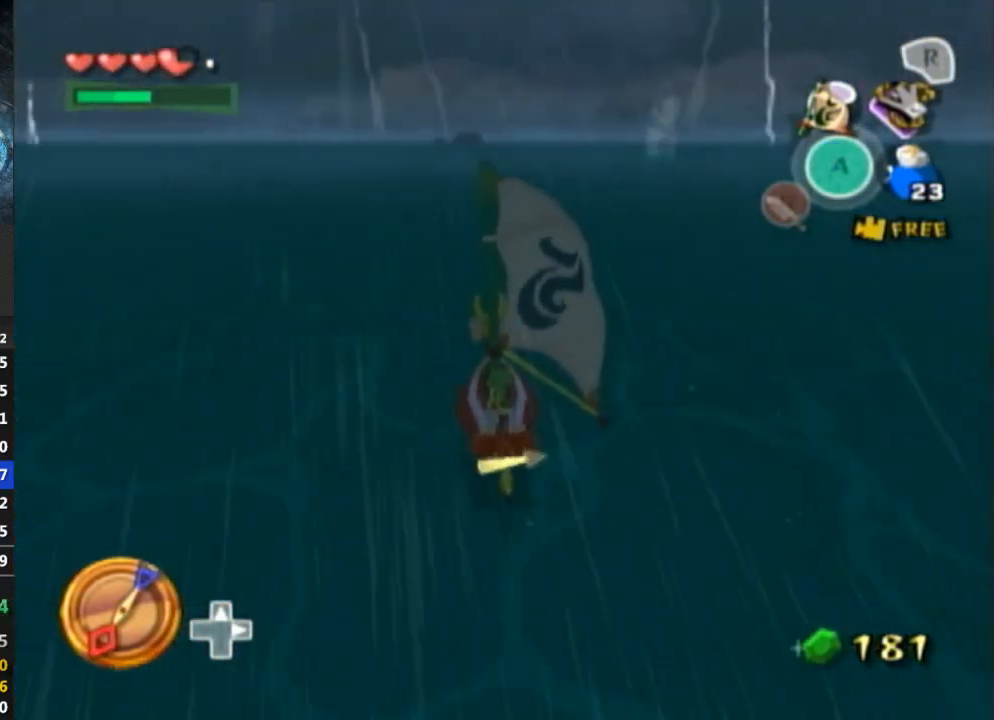
{"buttons": [], "left_stick": "center", "right_stick": "center", "events": [[367, "A", "down"], [500, "A", "up"]]}
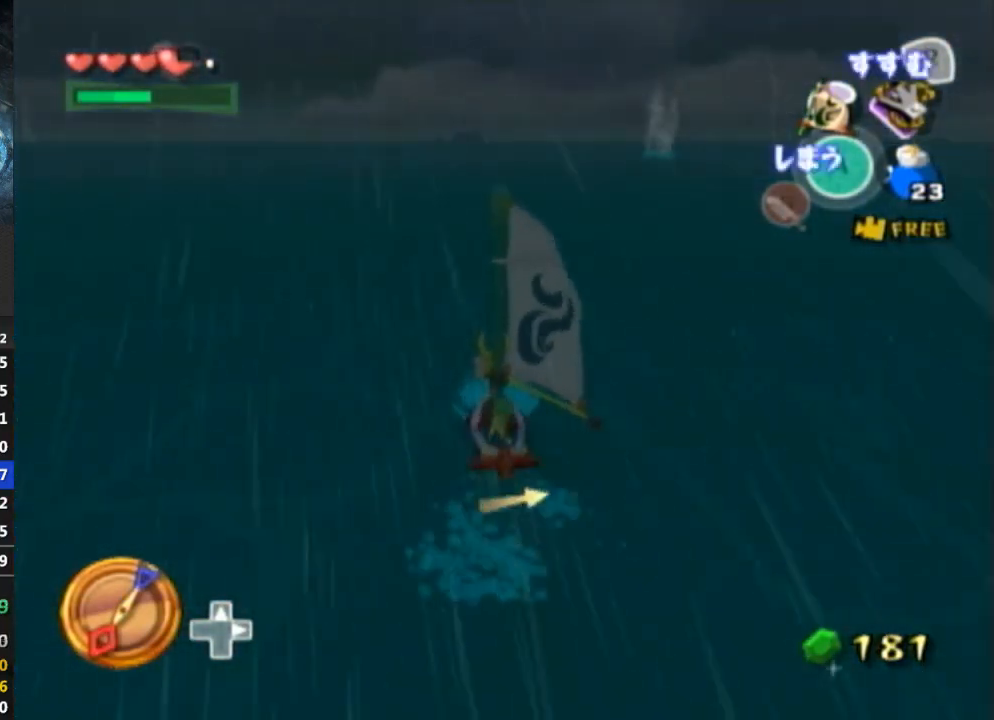
{"buttons": ["Y"], "left_stick": "center", "right_stick": "center", "events": [[67, "Y", "down"], [200, "Y", "up"], [267, "A", "down"], [400, "A", "up"], [500, "Y", "down"]]}
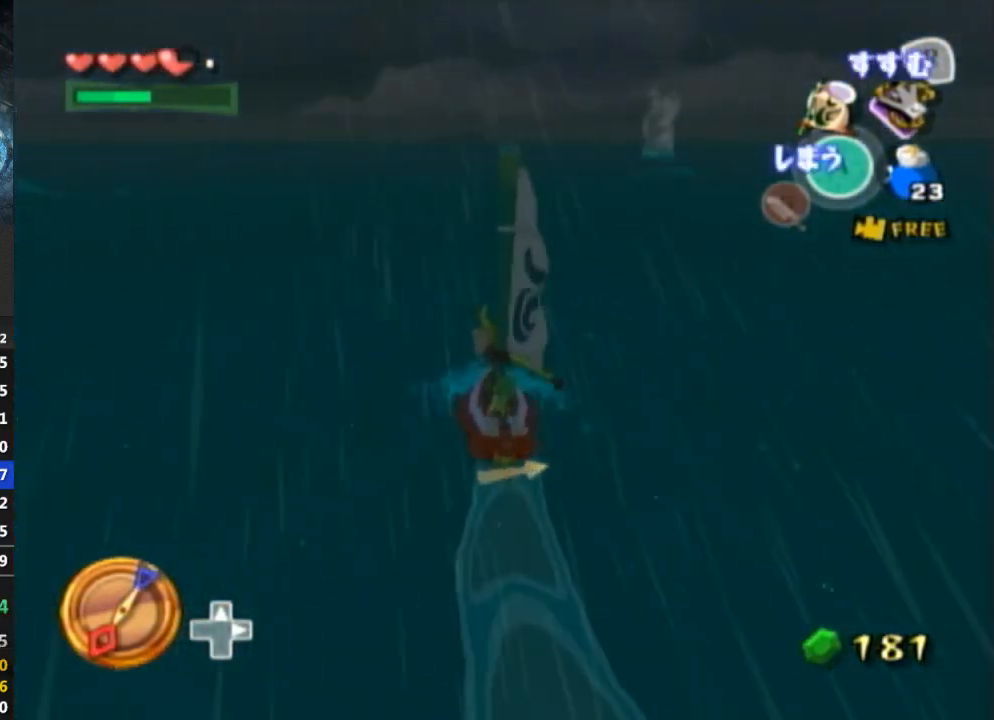
{"buttons": [], "left_stick": "center", "right_stick": "center", "events": [[67, "Y", "up"], [167, "A", "down"], [267, "A", "up"], [367, "Y", "down"], [500, "Y", "up"]]}
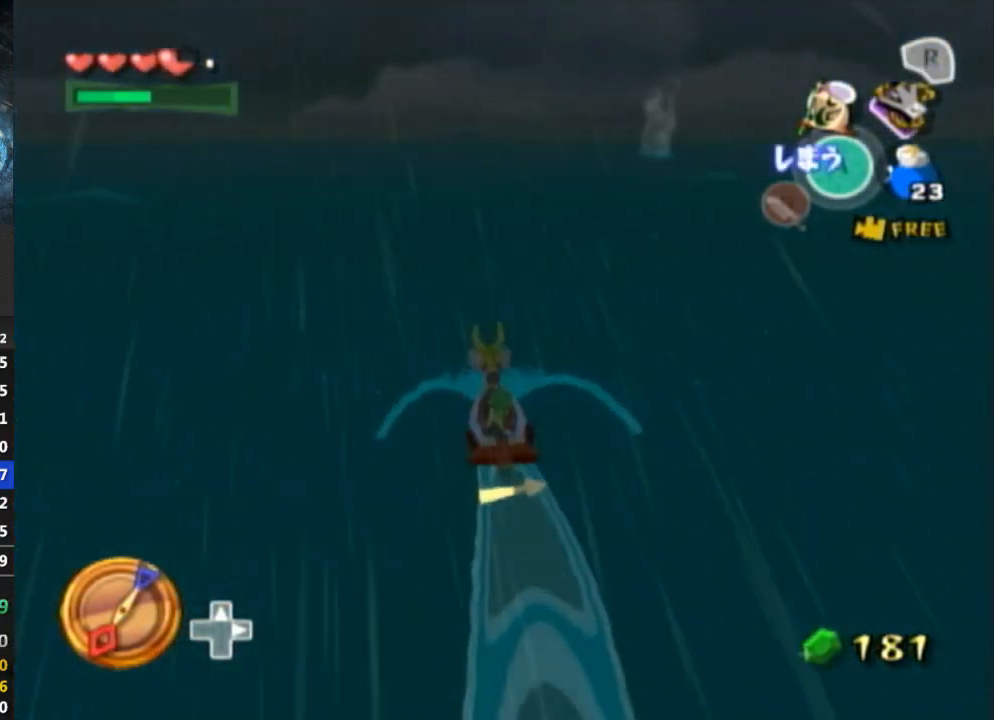
{"buttons": ["R1"], "left_stick": "center", "right_stick": "center", "events": [[33, "A", "down"], [167, "A", "up"], [233, "Y", "down"], [400, "R1", "down"], [400, "Y", "up"]]}
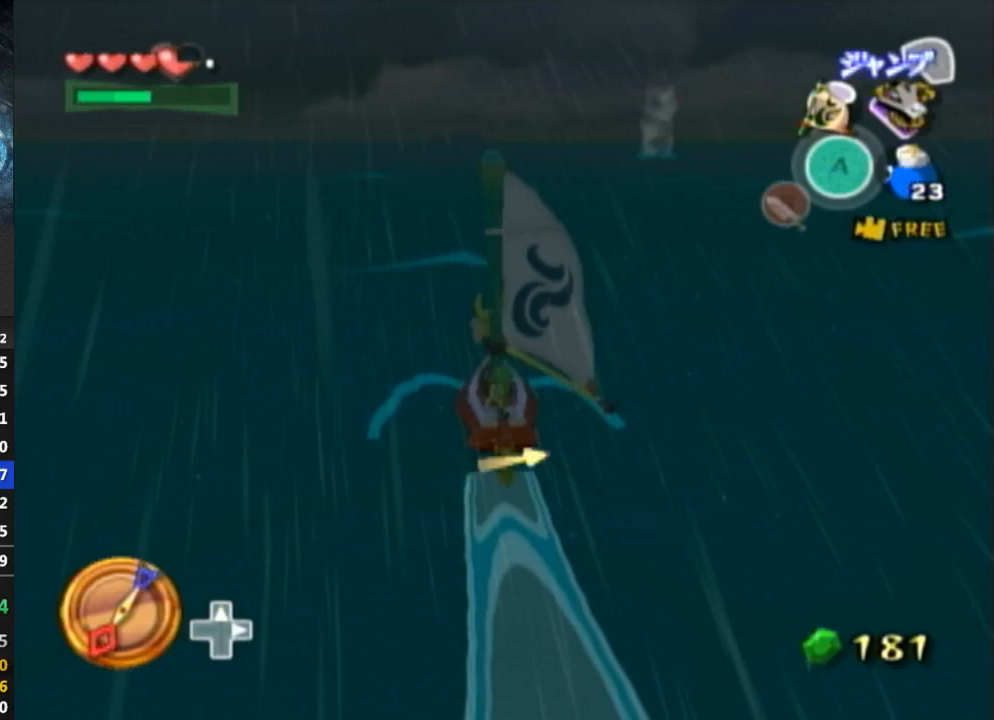
{"buttons": [], "left_stick": "center", "right_stick": "center", "events": [[500, "R1", "up"]]}